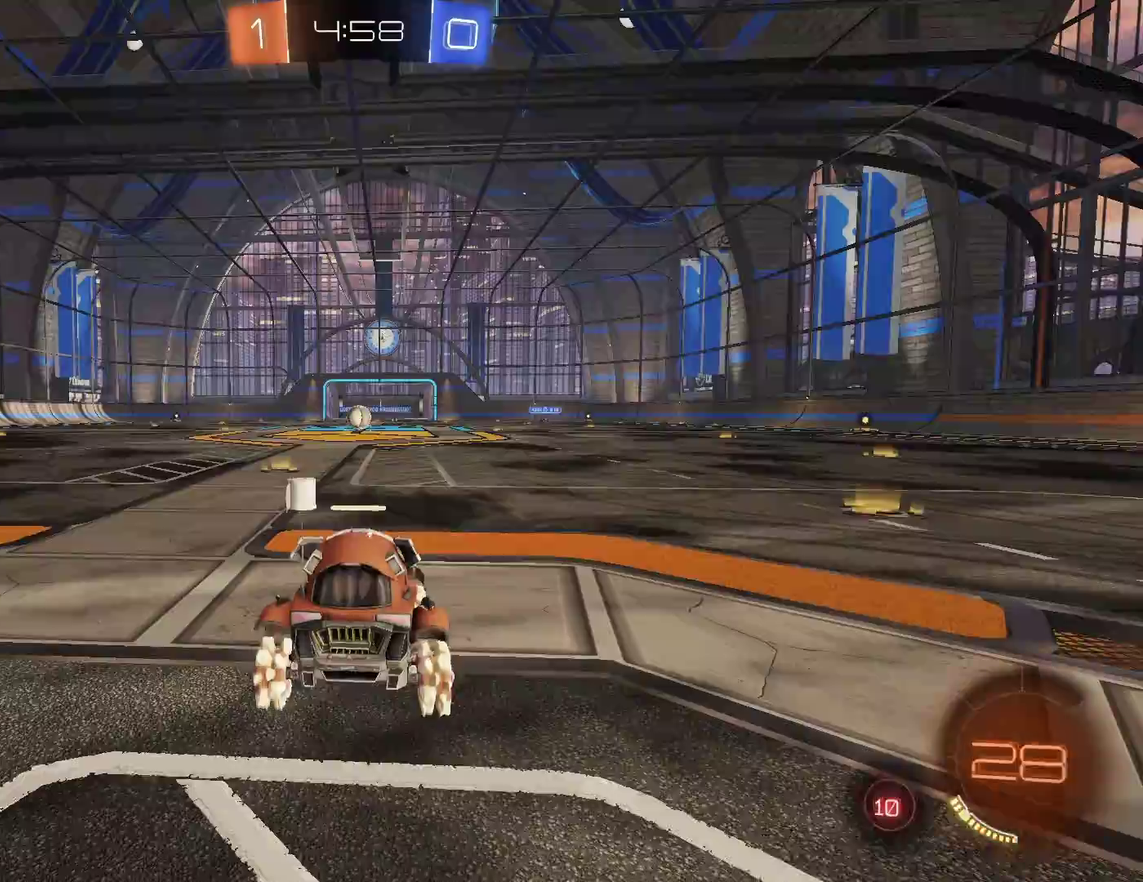
Gameplay with a controller (Xbox layout); each line is a JSON object with the inputs held at the frame after it. "events" lists button and stick changes between this image and that frame as [ms after this image, input, new state], when the widget could be followed in between. Not read: R3 right_stick.
{"buttons": ["R2"], "left_stick": "center", "events": [[450, "R2", "down"]]}
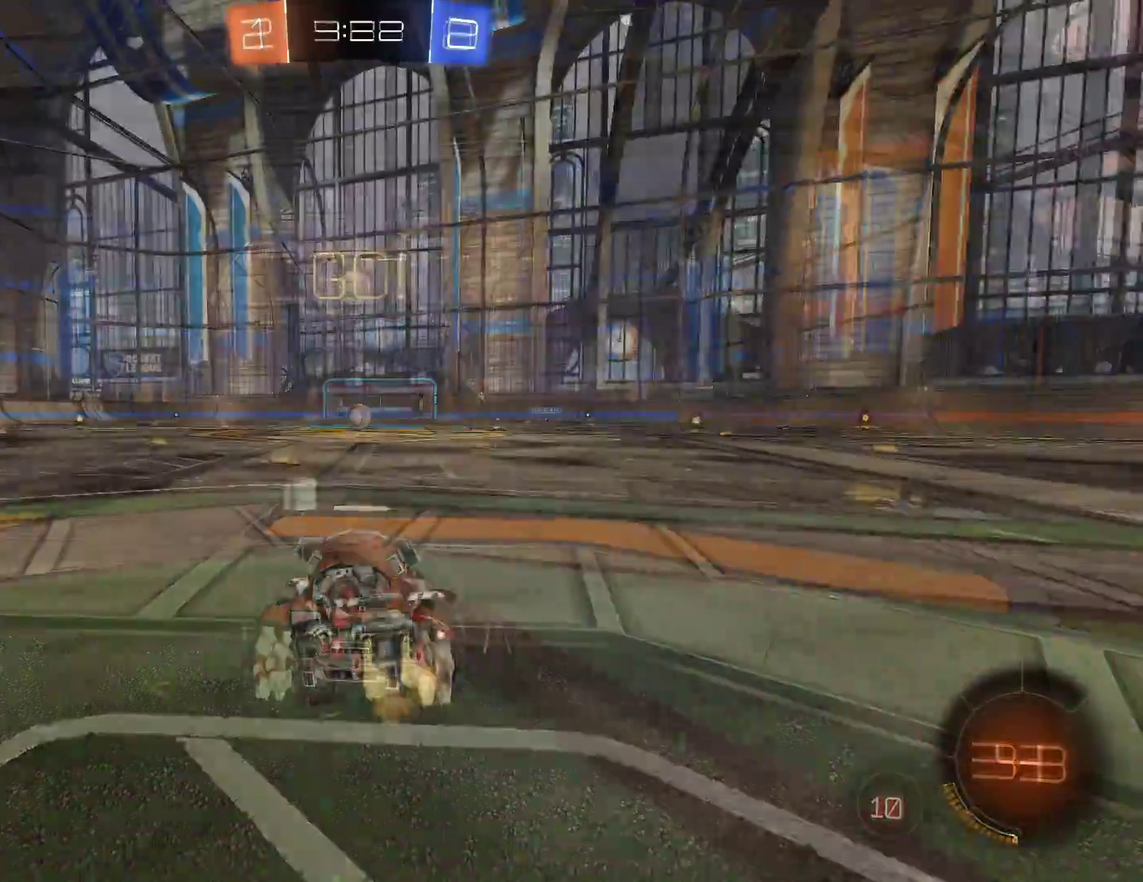
{"buttons": ["A", "B", "L1", "R2"], "left_stick": "up-right", "events": [[267, "B", "down"], [267, "left_stick", "up-right"], [317, "A", "down"], [350, "L1", "down"], [383, "A", "up"], [450, "A", "down"]]}
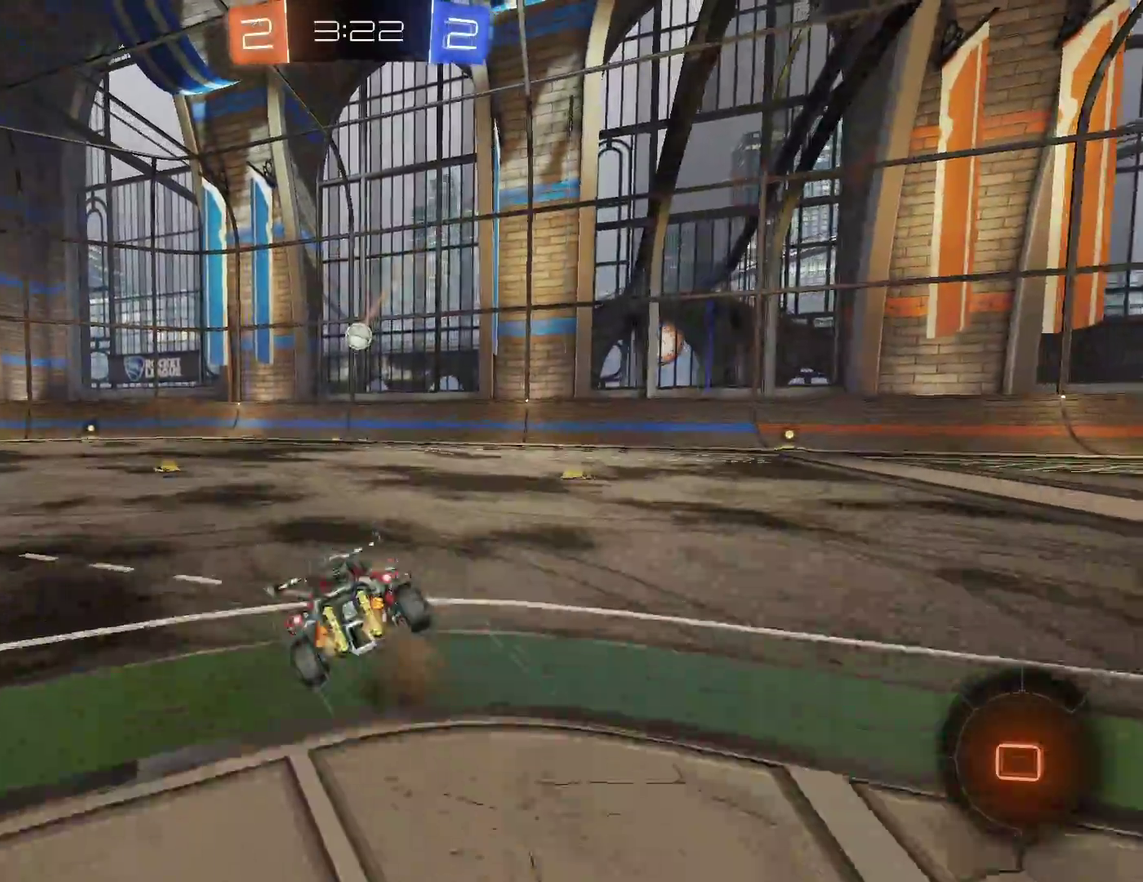
{"buttons": ["L1", "R2"], "left_stick": "left", "events": [[33, "left_stick", "down-left"], [83, "A", "up"], [300, "B", "up"], [317, "left_stick", "left"]]}
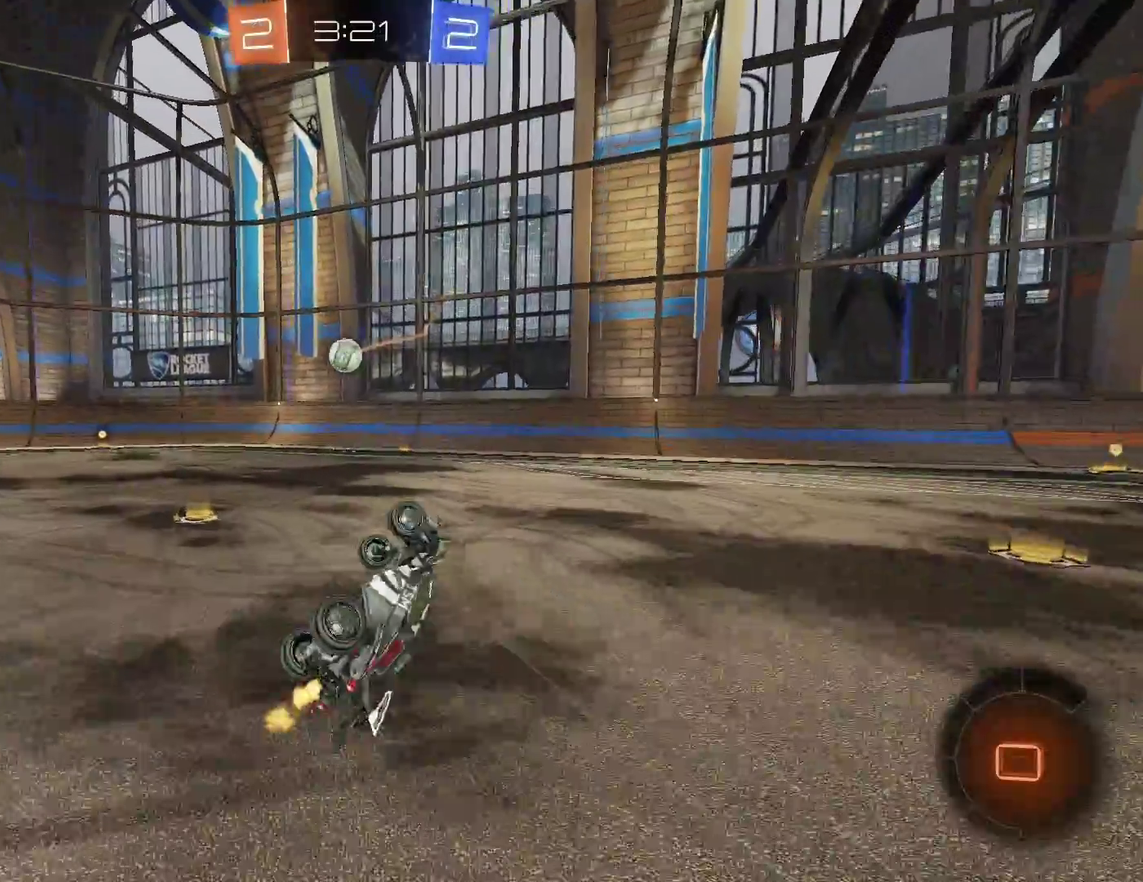
{"buttons": ["R2"], "left_stick": "center", "events": [[117, "left_stick", "down-left"], [267, "L1", "up"], [333, "left_stick", "center"]]}
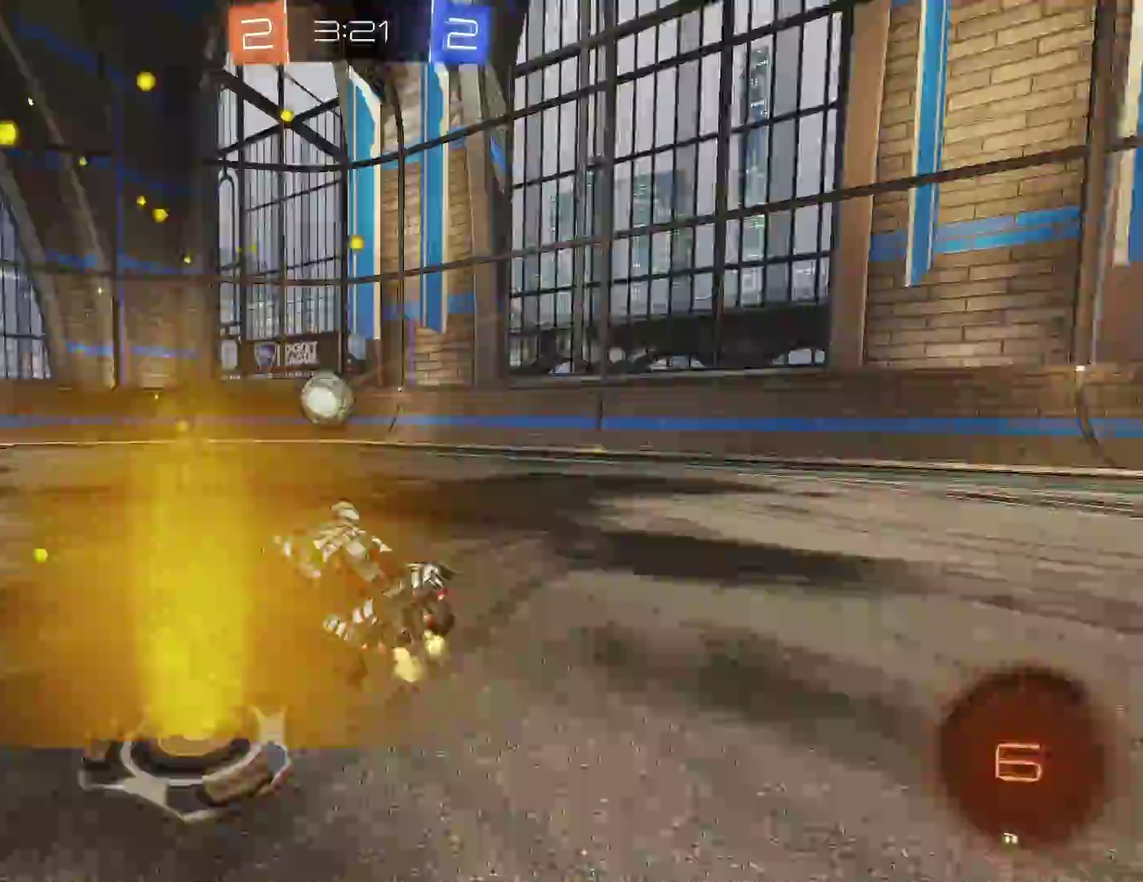
{"buttons": ["R2"], "left_stick": "center", "events": [[83, "left_stick", "left"], [233, "left_stick", "center"]]}
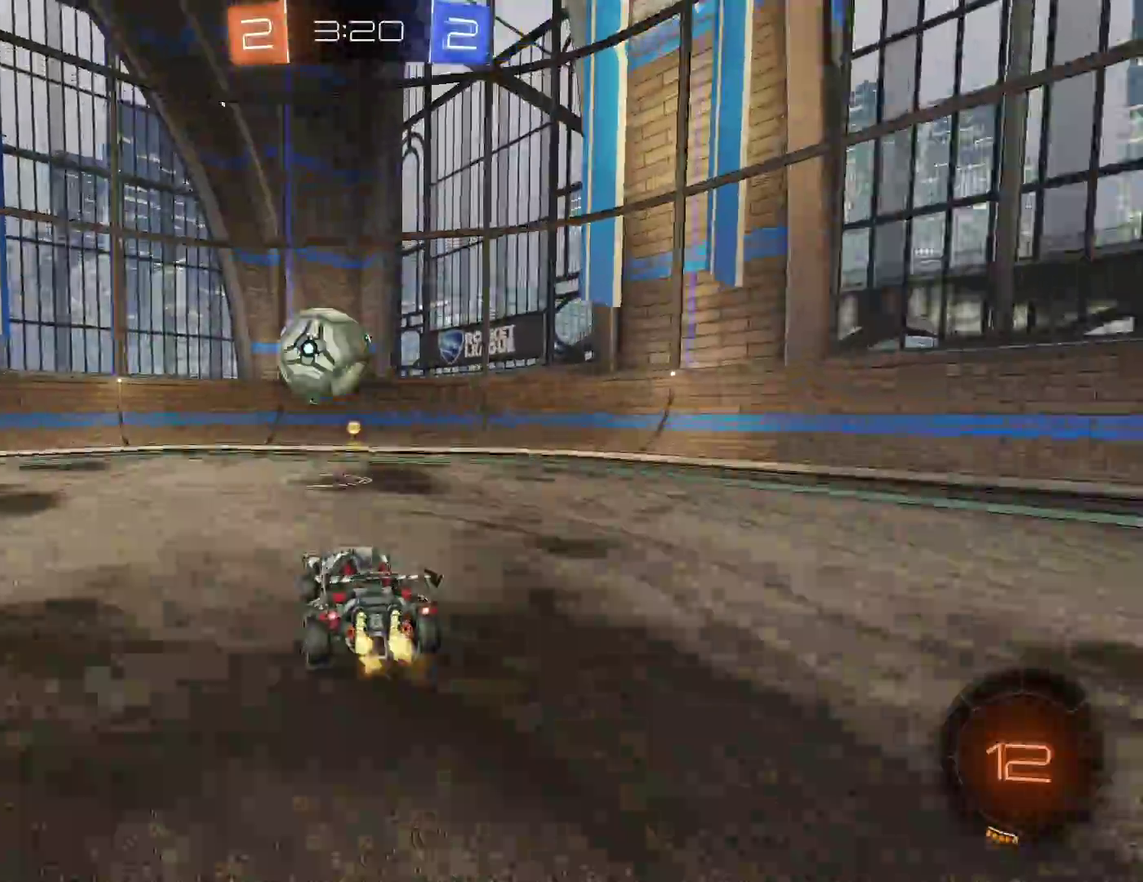
{"buttons": ["R2"], "left_stick": "left", "events": [[133, "left_stick", "right"], [367, "B", "down"], [400, "left_stick", "left"], [450, "B", "up"]]}
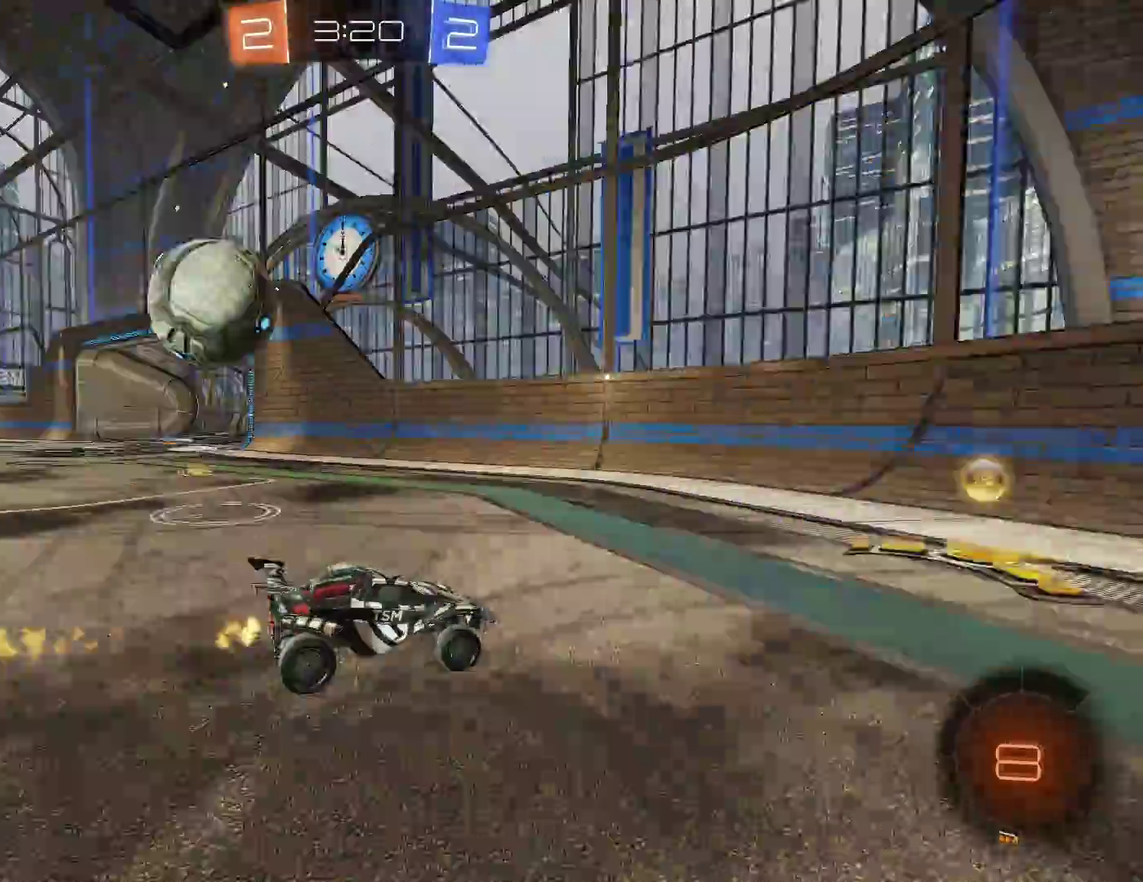
{"buttons": ["L2", "R2"], "left_stick": "down-left", "events": [[33, "X", "down"], [367, "X", "up"], [400, "left_stick", "down-left"], [483, "L2", "down"]]}
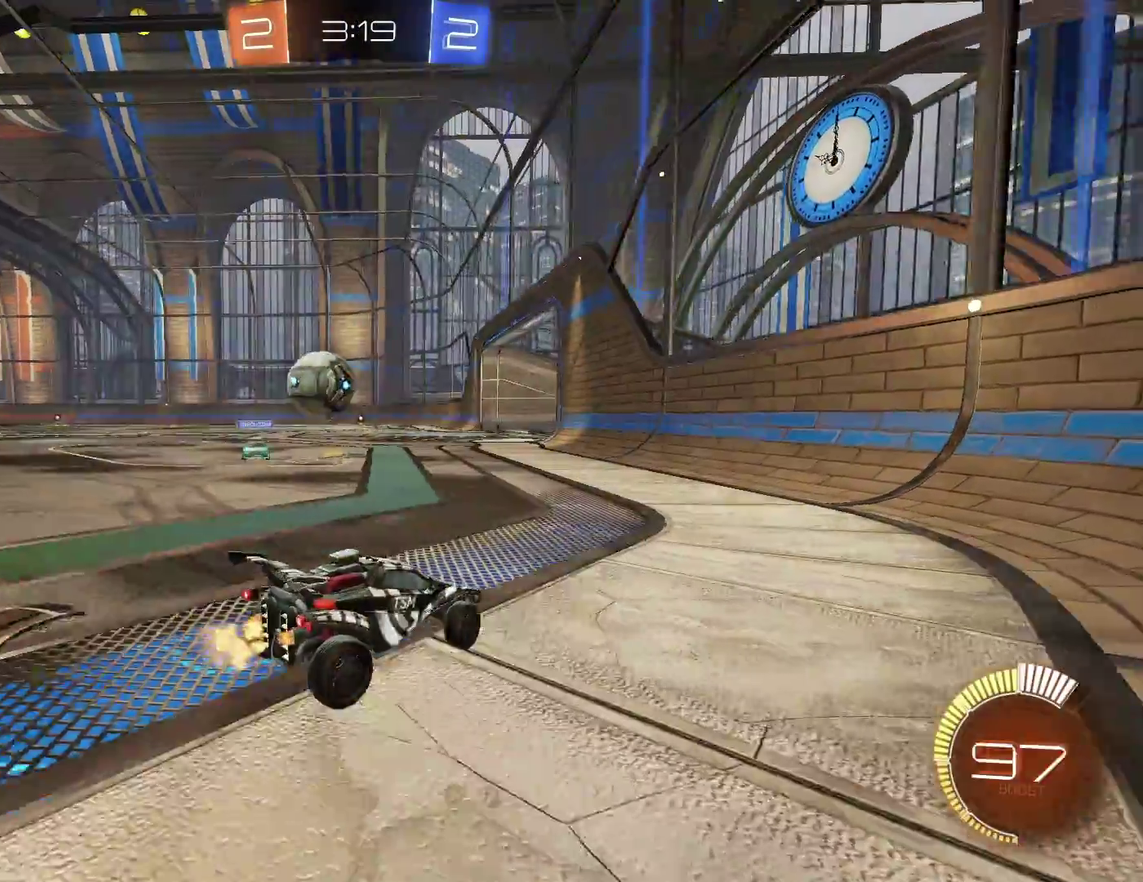
{"buttons": ["B", "R2"], "left_stick": "right", "events": [[17, "left_stick", "down"], [67, "left_stick", "down-right"], [133, "R2", "up"], [200, "left_stick", "right"], [250, "R2", "down"], [267, "left_stick", "center"], [317, "B", "down"], [317, "L2", "up"], [433, "left_stick", "right"]]}
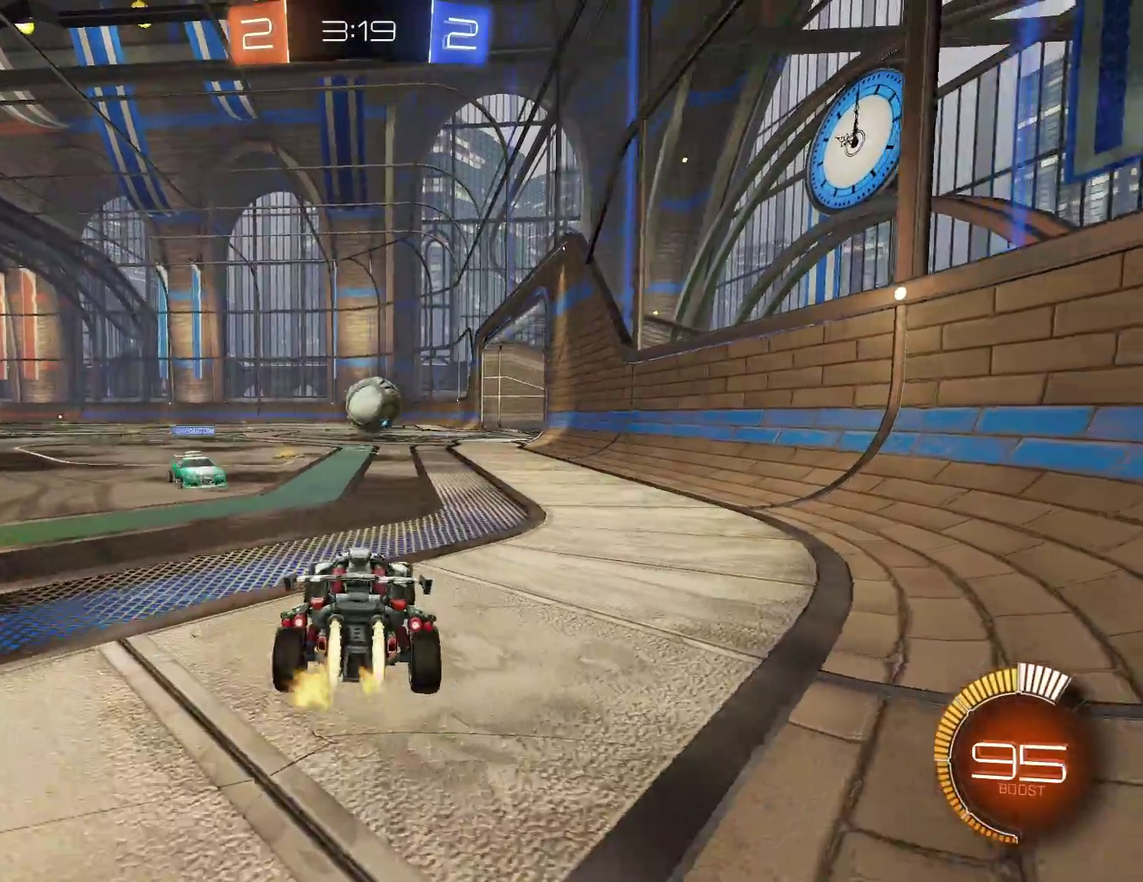
{"buttons": ["B", "R2"], "left_stick": "center", "events": [[117, "left_stick", "center"]]}
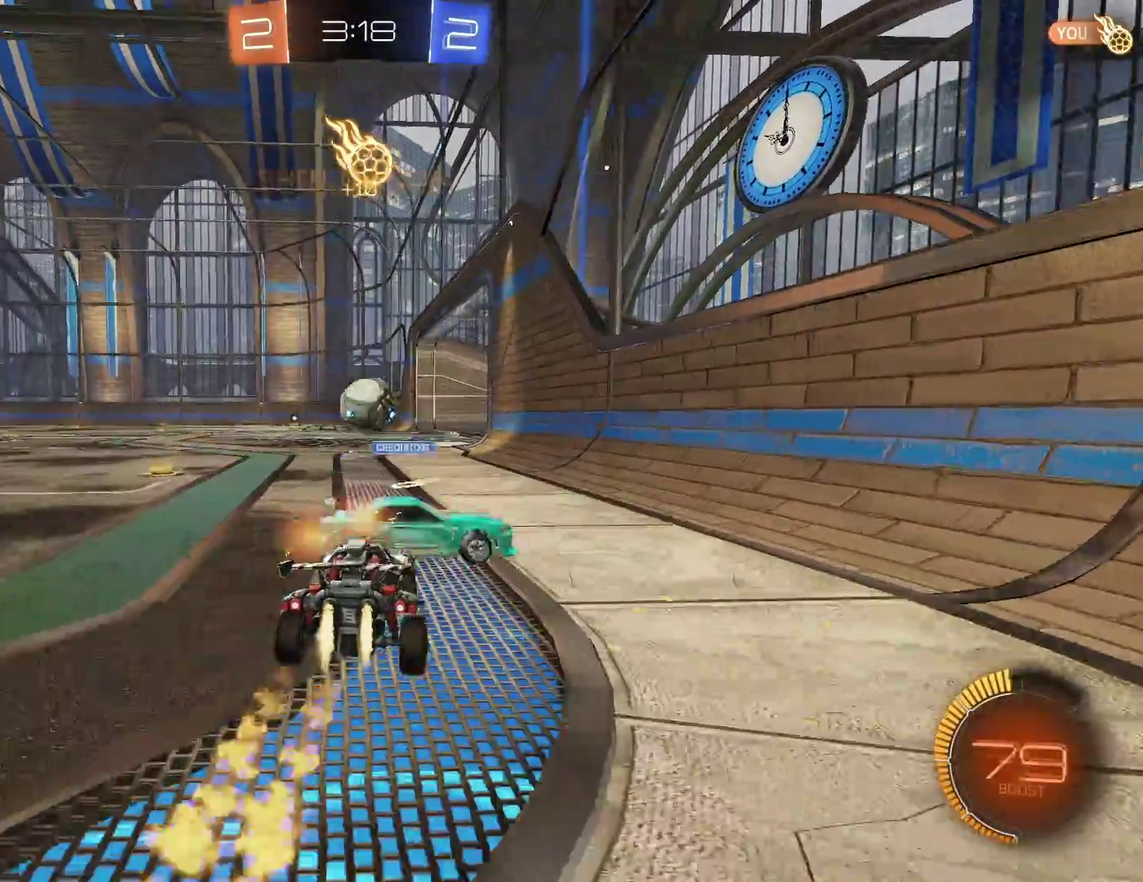
{"buttons": ["B", "R2"], "left_stick": "right", "events": [[150, "left_stick", "left"], [233, "left_stick", "center"], [450, "left_stick", "right"]]}
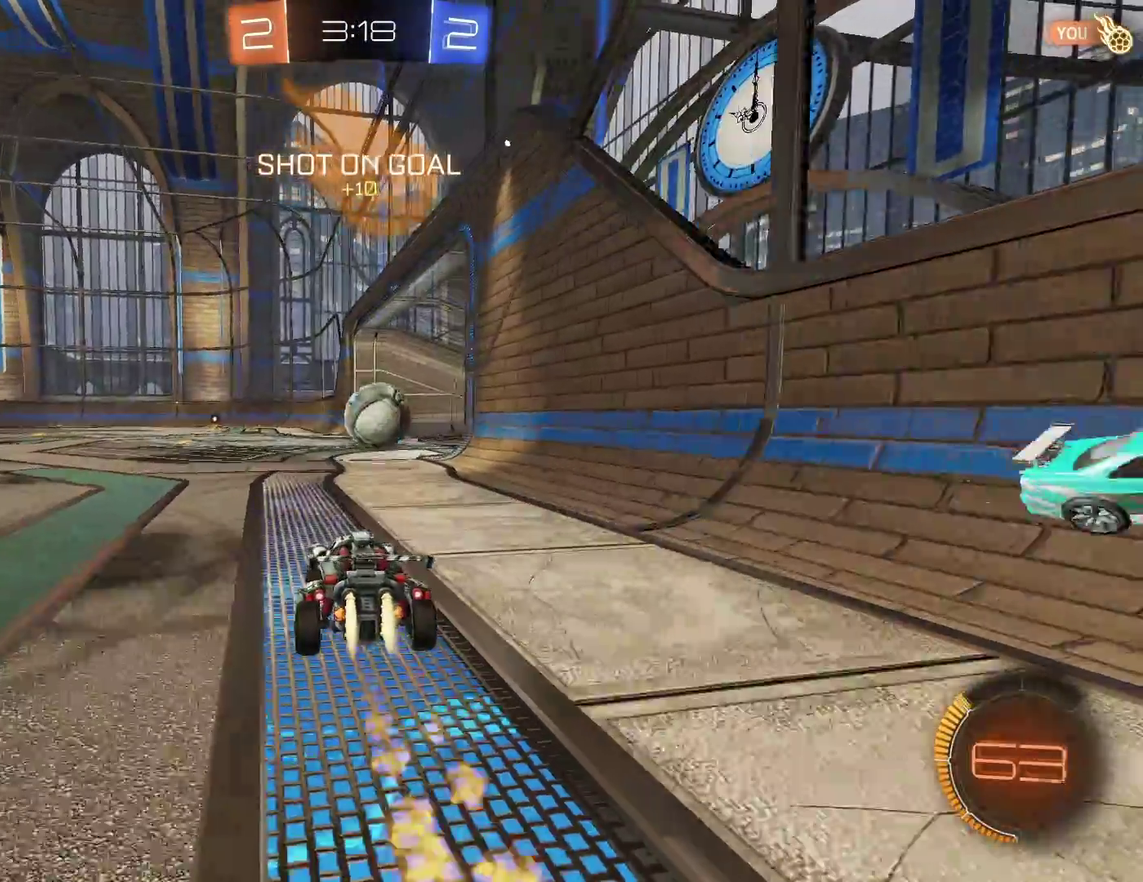
{"buttons": ["A", "R2"], "left_stick": "left", "events": [[50, "left_stick", "center"], [183, "B", "up"], [200, "left_stick", "left"], [483, "A", "down"]]}
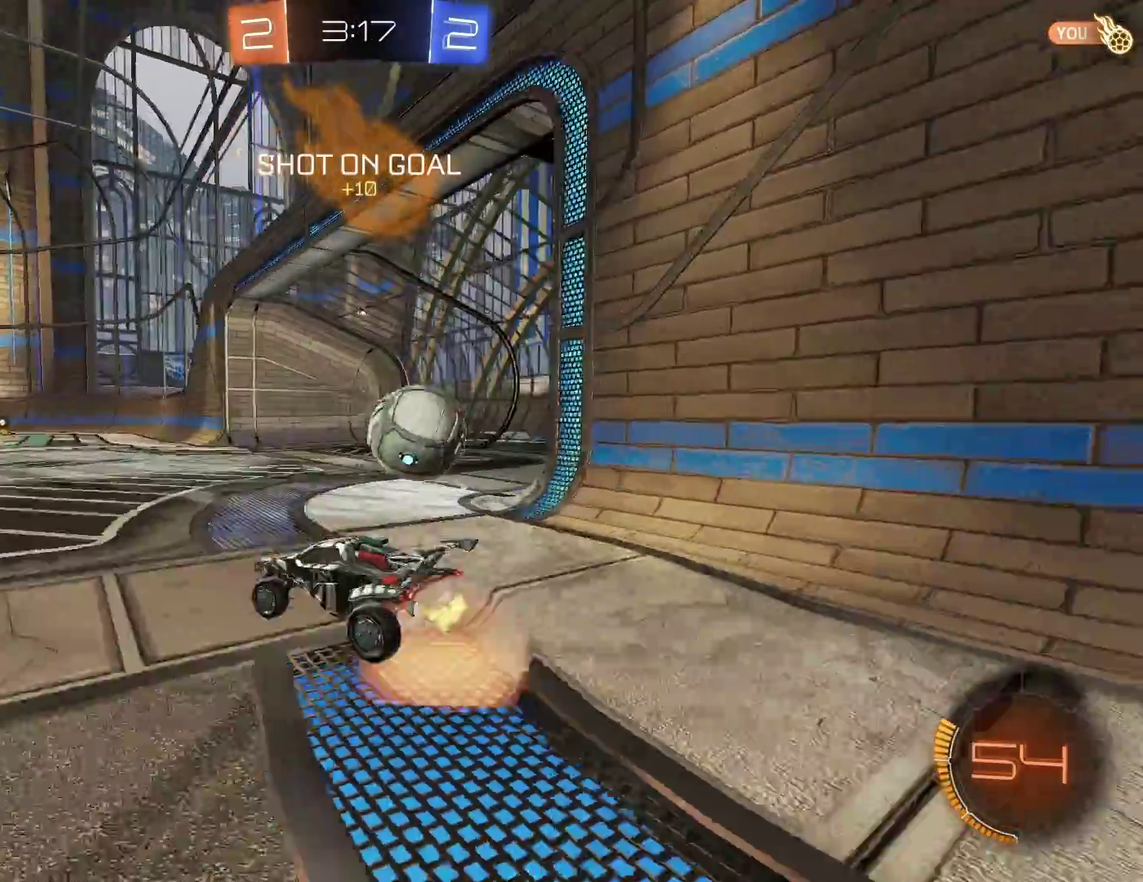
{"buttons": ["R2"], "left_stick": "center", "events": [[33, "L1", "down"], [67, "A", "up"], [133, "A", "down"], [167, "left_stick", "down-left"], [267, "A", "up"], [417, "L1", "up"], [450, "left_stick", "center"]]}
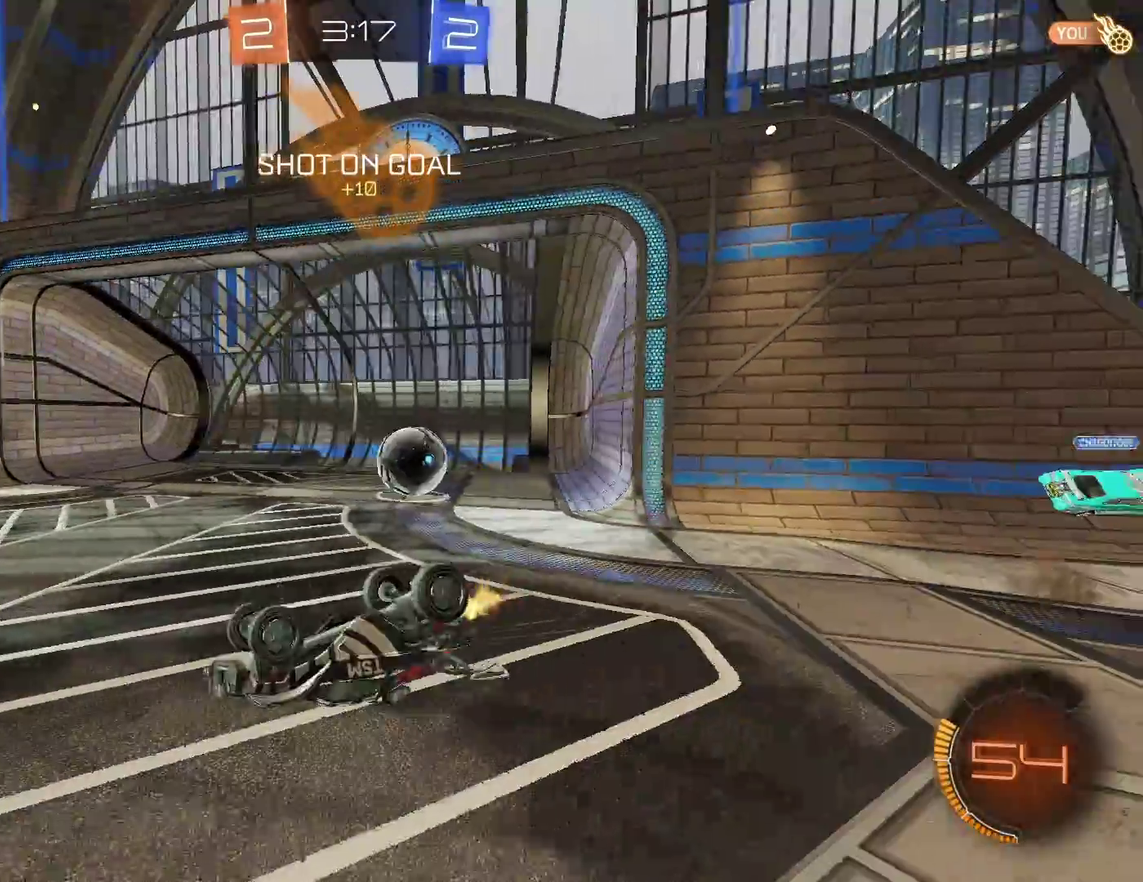
{"buttons": [], "left_stick": "center", "events": [[150, "Y", "down"], [283, "Y", "up"], [450, "R2", "up"]]}
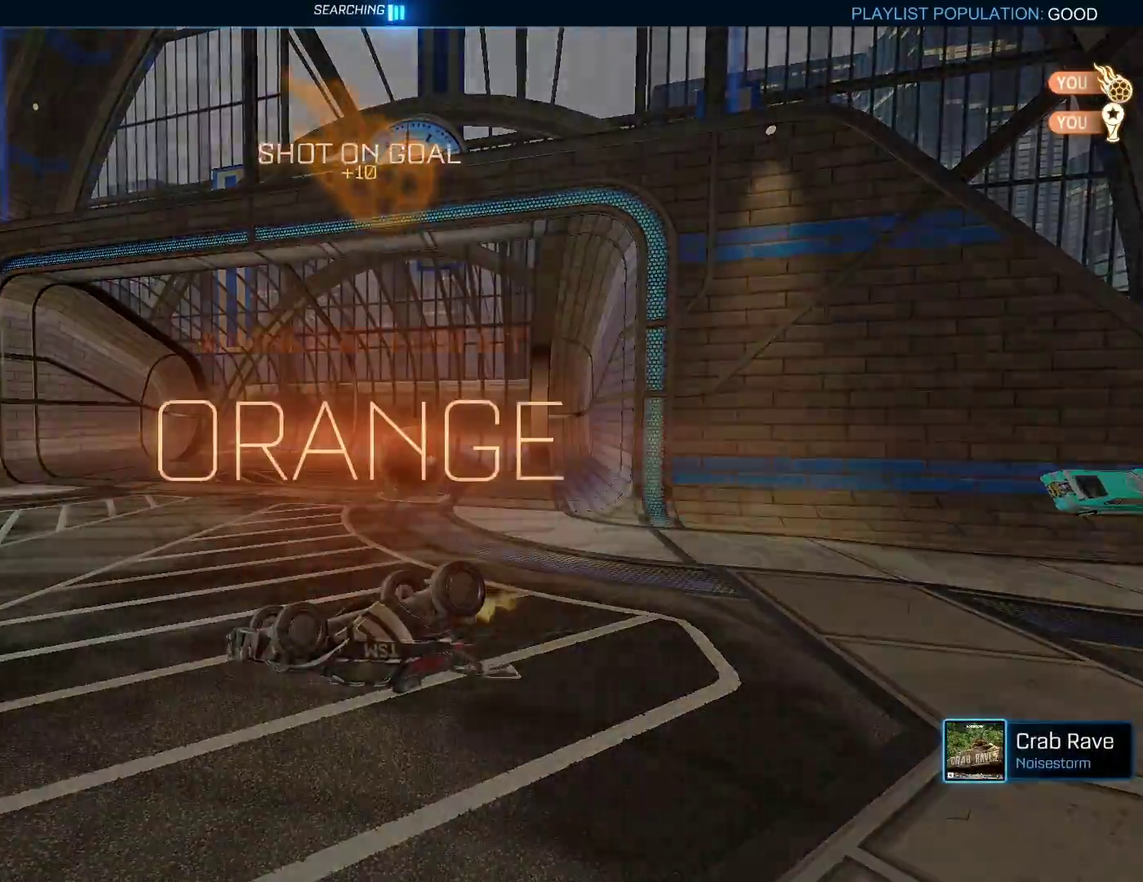
{"buttons": [], "left_stick": "center", "events": [[33, "DPAD_LEFT", "down"], [150, "DPAD_LEFT", "up"], [200, "DPAD_LEFT", "down"], [333, "DPAD_LEFT", "up"], [400, "DPAD_LEFT", "down"], [483, "DPAD_LEFT", "up"]]}
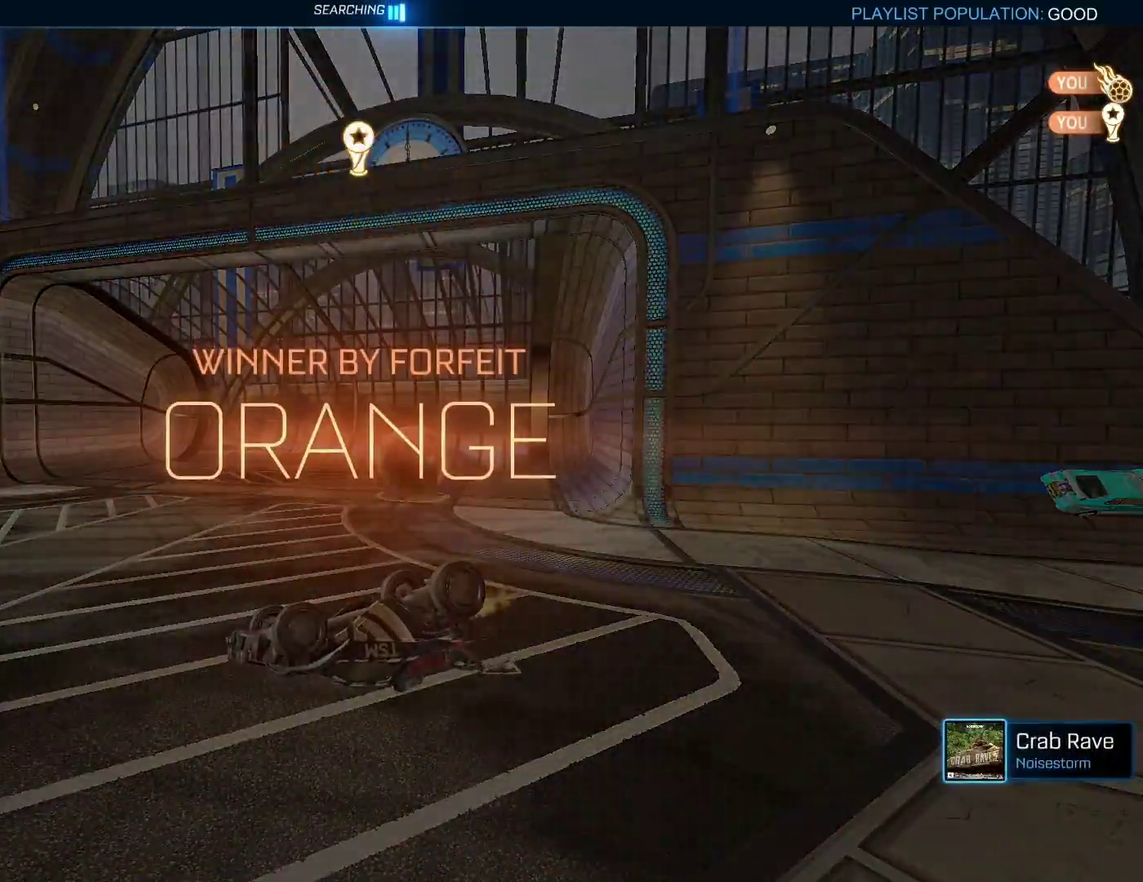
{"buttons": [], "left_stick": "center", "events": [[167, "DPAD_LEFT", "down"], [267, "DPAD_LEFT", "up"], [317, "DPAD_LEFT", "down"], [417, "DPAD_LEFT", "up"]]}
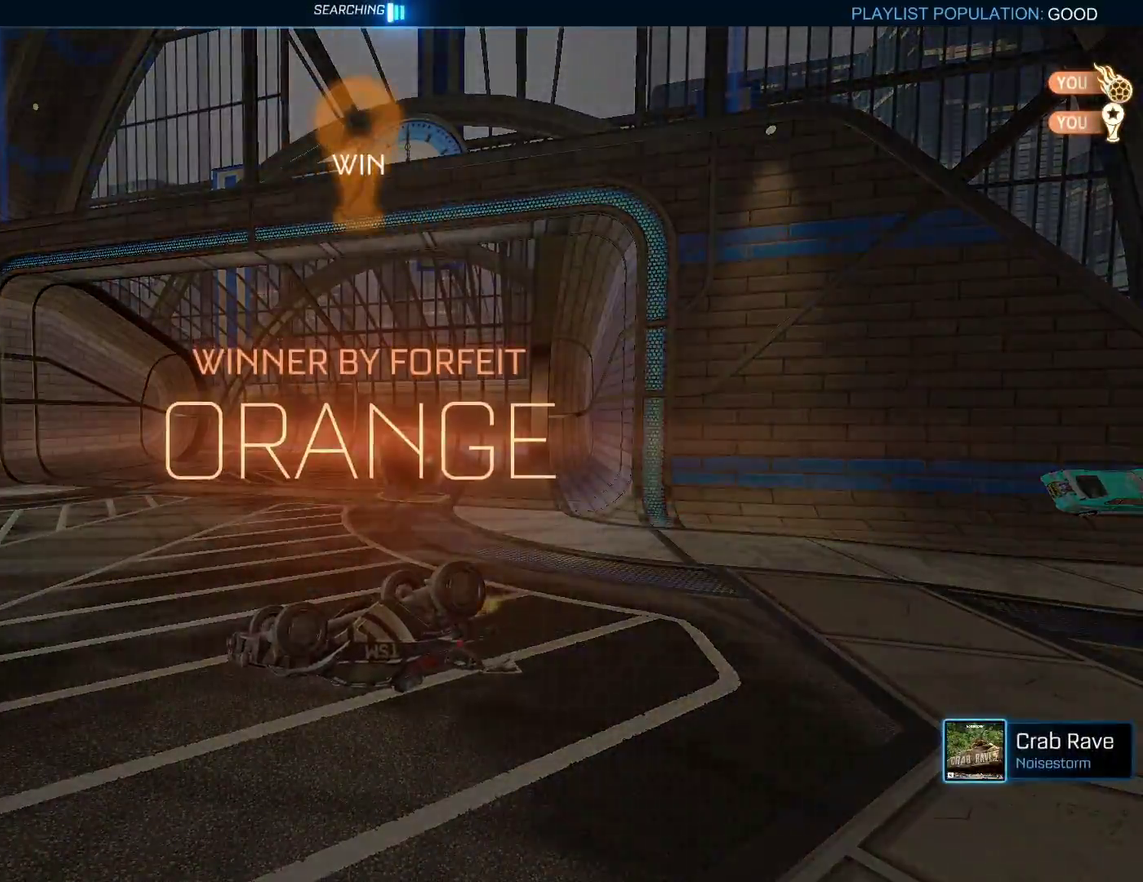
{"buttons": ["DPAD_DOWN"], "left_stick": "center", "events": [[17, "START", "down"], [150, "START", "up"], [167, "DPAD_DOWN", "down"]]}
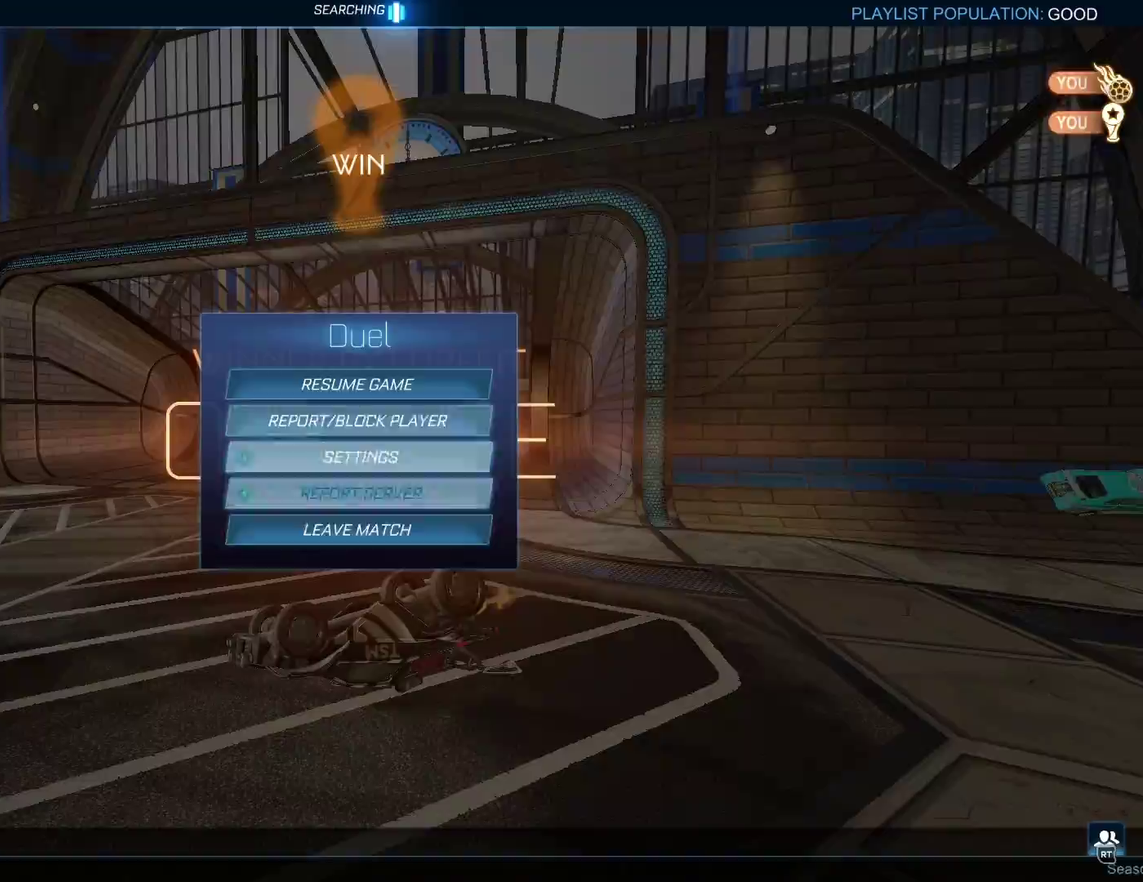
{"buttons": [], "left_stick": "center", "events": [[117, "A", "down"], [117, "DPAD_DOWN", "up"], [217, "A", "up"], [233, "DPAD_LEFT", "down"], [317, "A", "down"], [350, "DPAD_LEFT", "up"], [383, "A", "up"]]}
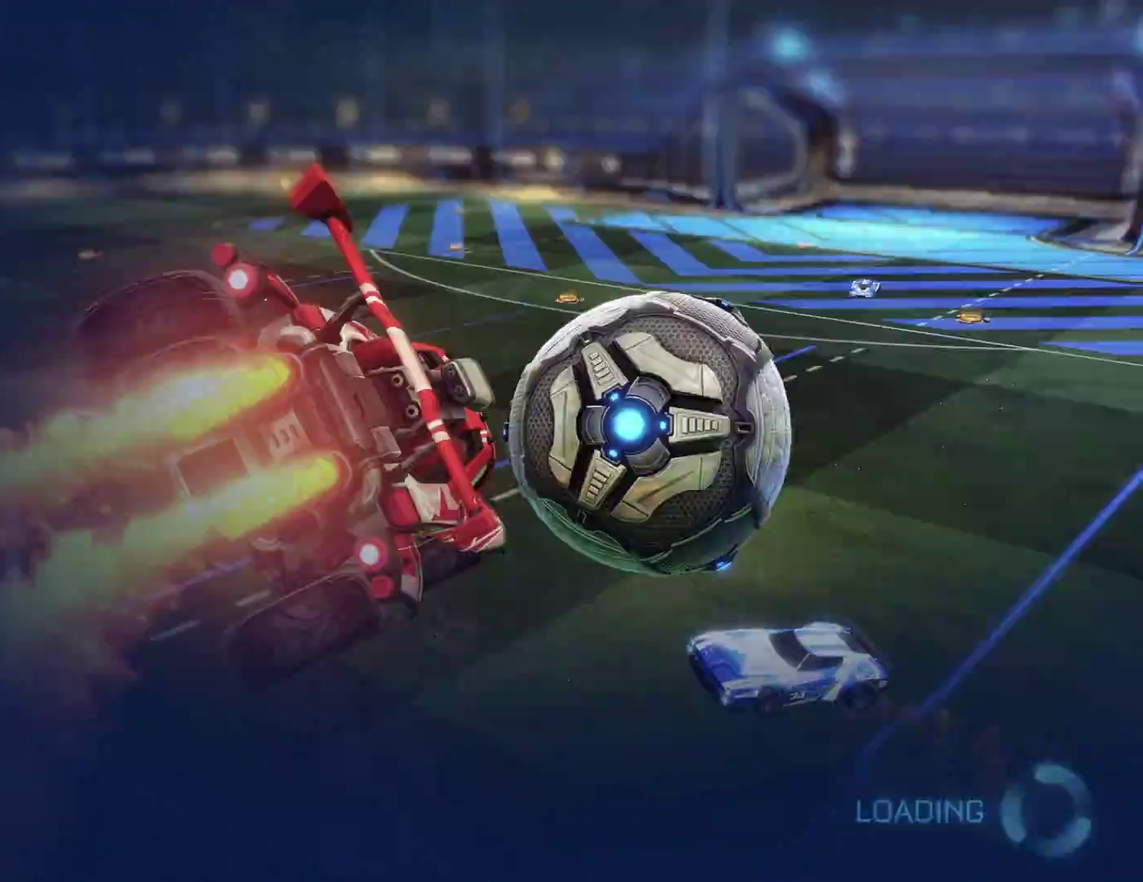
{"buttons": ["R2"], "left_stick": "center", "events": [[350, "R2", "down"]]}
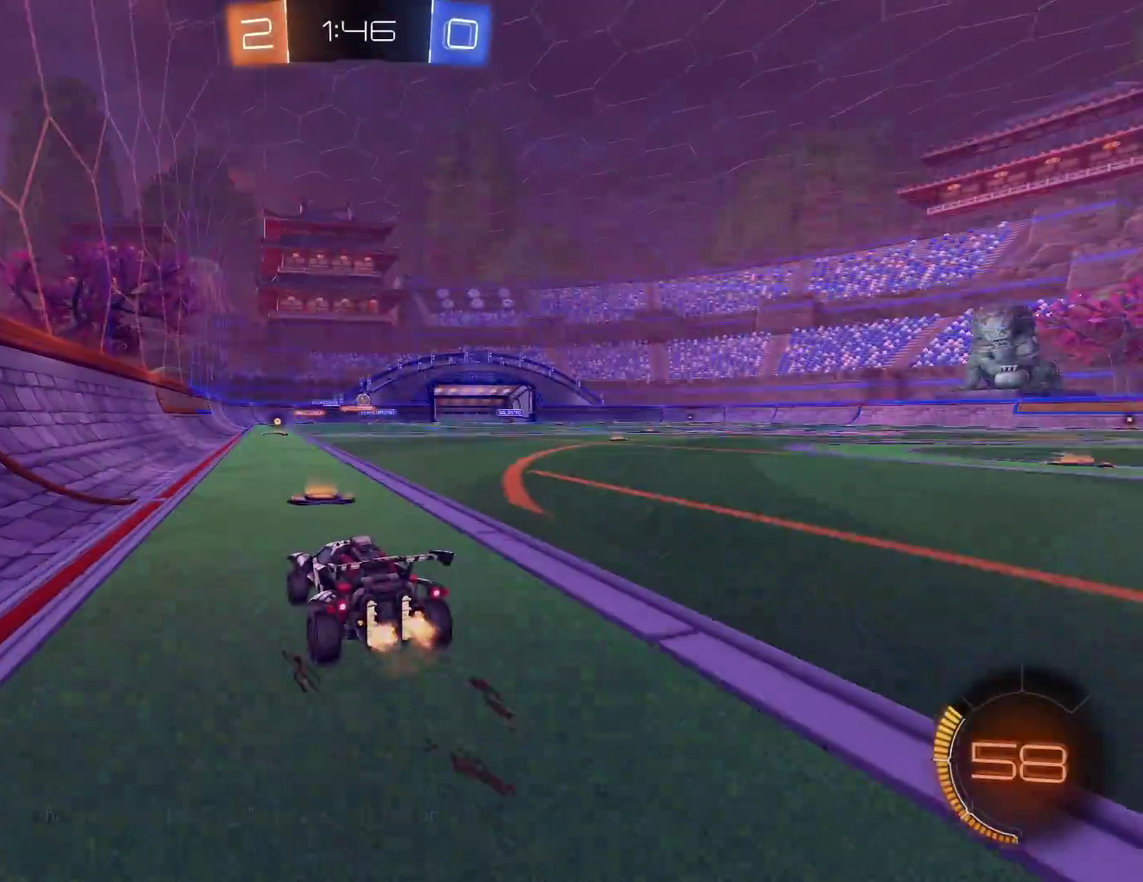
{"buttons": ["R2"], "left_stick": "center", "events": []}
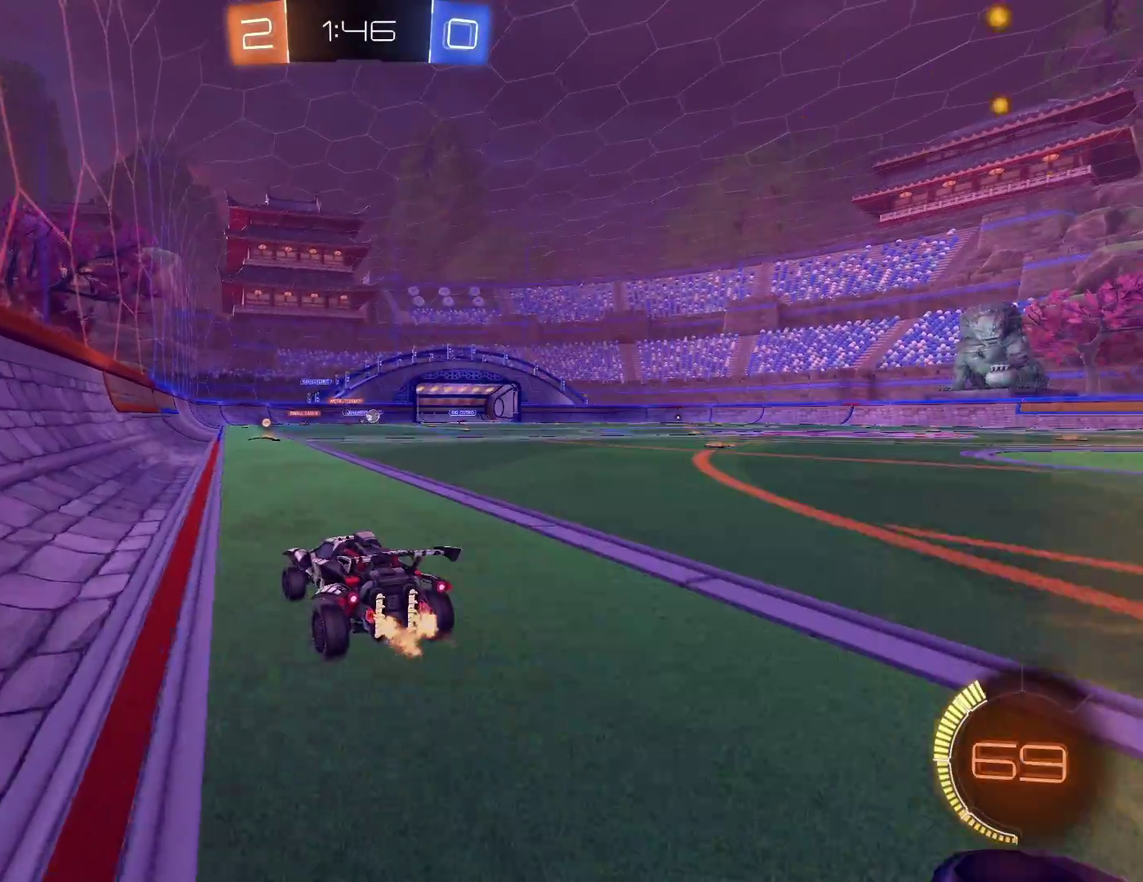
{"buttons": ["R2"], "left_stick": "right", "events": [[33, "left_stick", "right"]]}
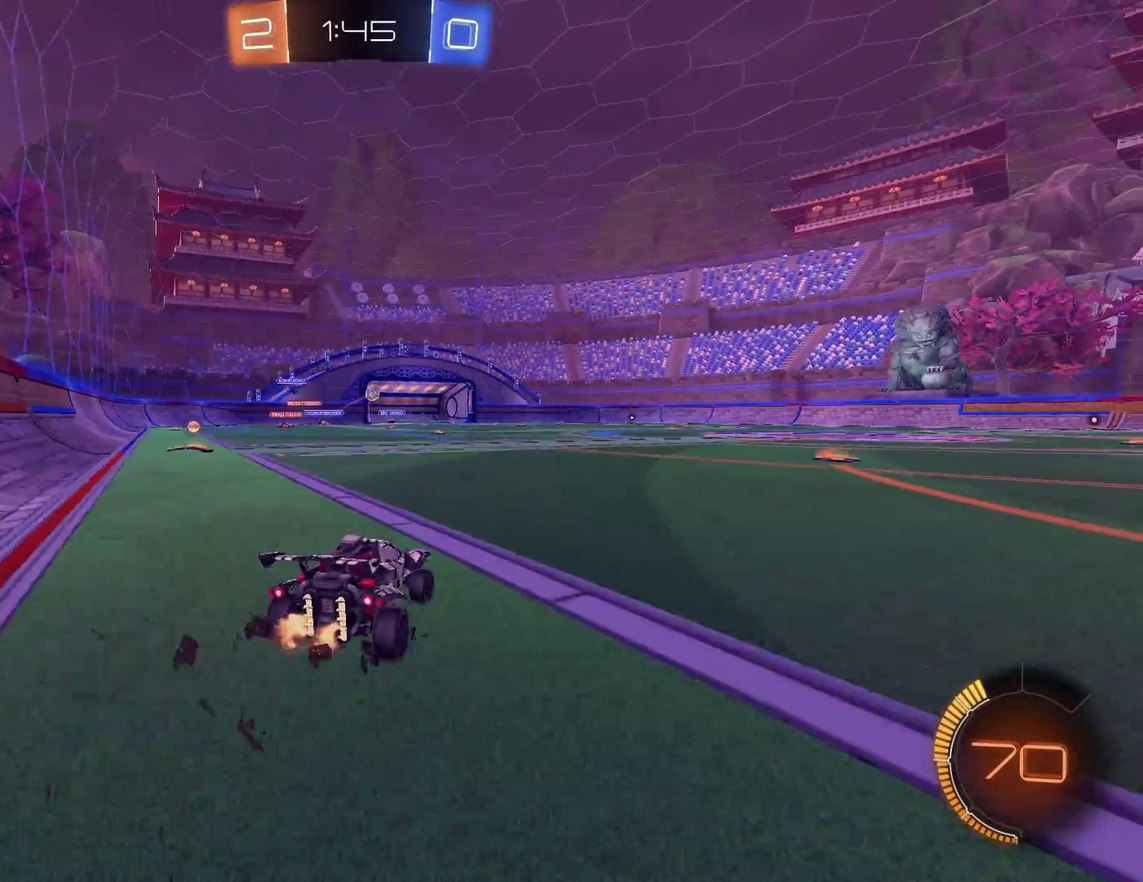
{"buttons": ["B", "R2"], "left_stick": "up", "events": [[233, "left_stick", "center"], [267, "B", "down"], [367, "left_stick", "up"], [400, "A", "down"], [483, "A", "up"]]}
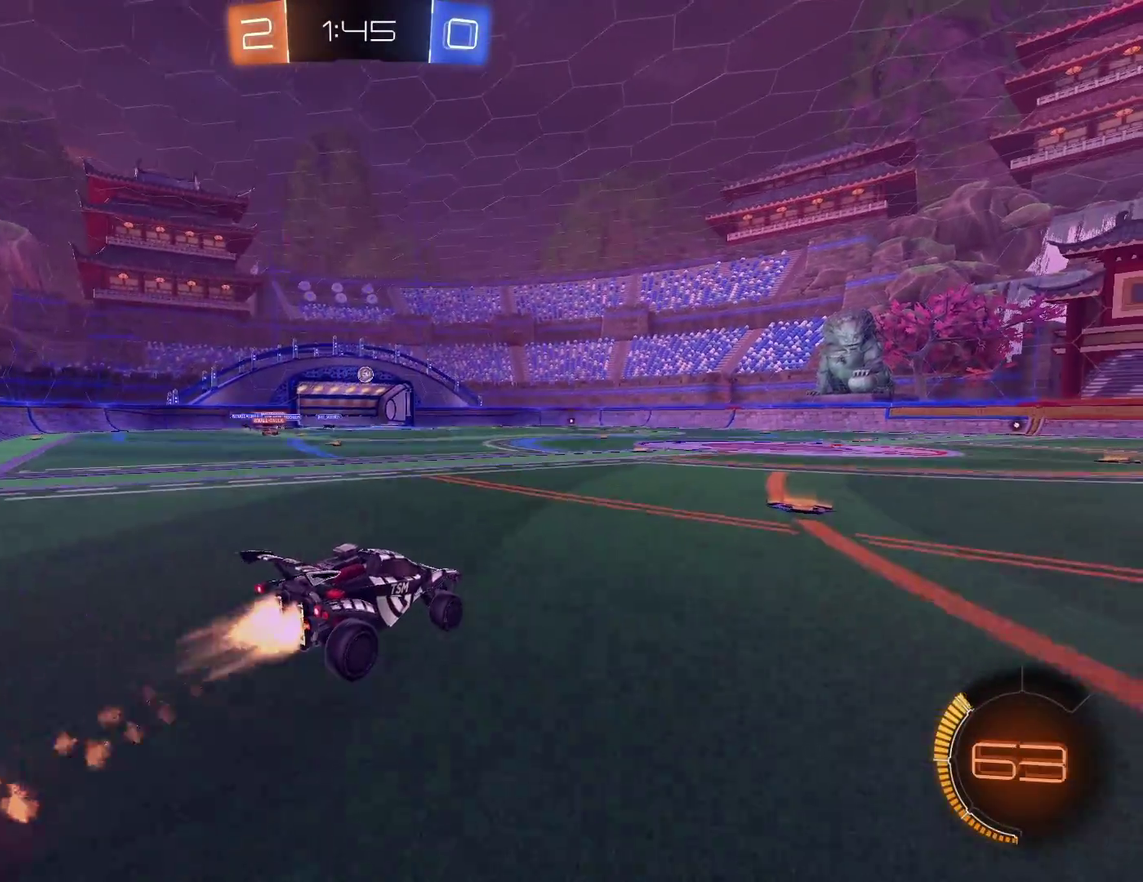
{"buttons": ["R2"], "left_stick": "down", "events": [[50, "B", "up"], [67, "left_stick", "center"], [450, "left_stick", "down"]]}
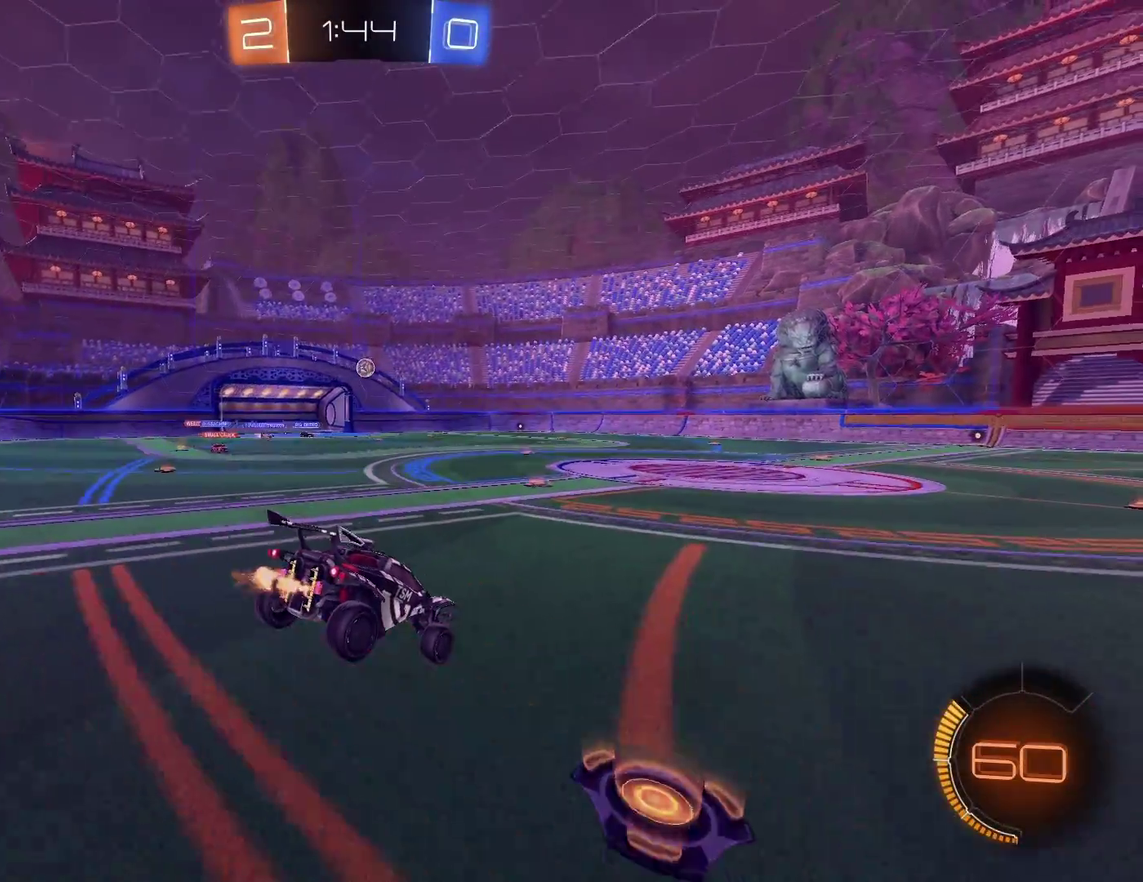
{"buttons": ["R2"], "left_stick": "up", "events": [[250, "left_stick", "center"], [383, "left_stick", "up"]]}
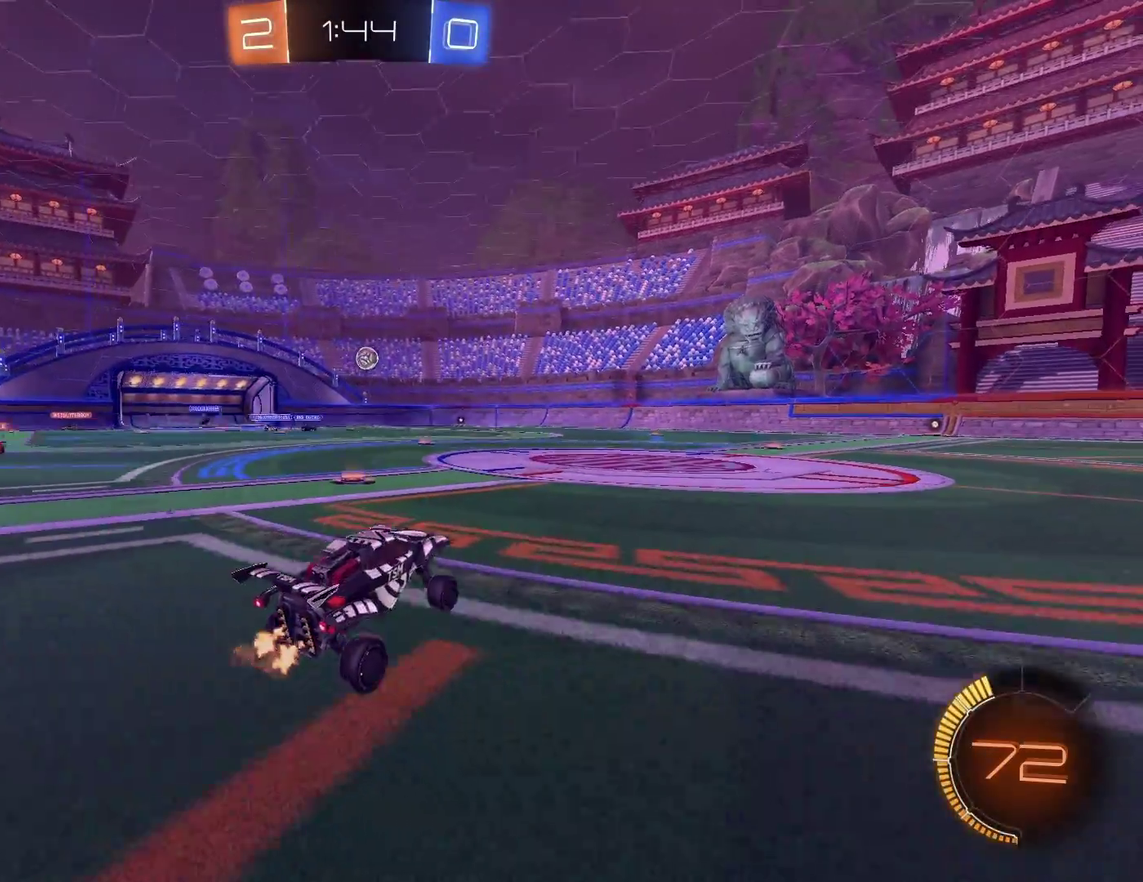
{"buttons": ["R2"], "left_stick": "right", "events": [[33, "A", "down"], [50, "left_stick", "up-right"], [133, "A", "up"], [200, "left_stick", "right"]]}
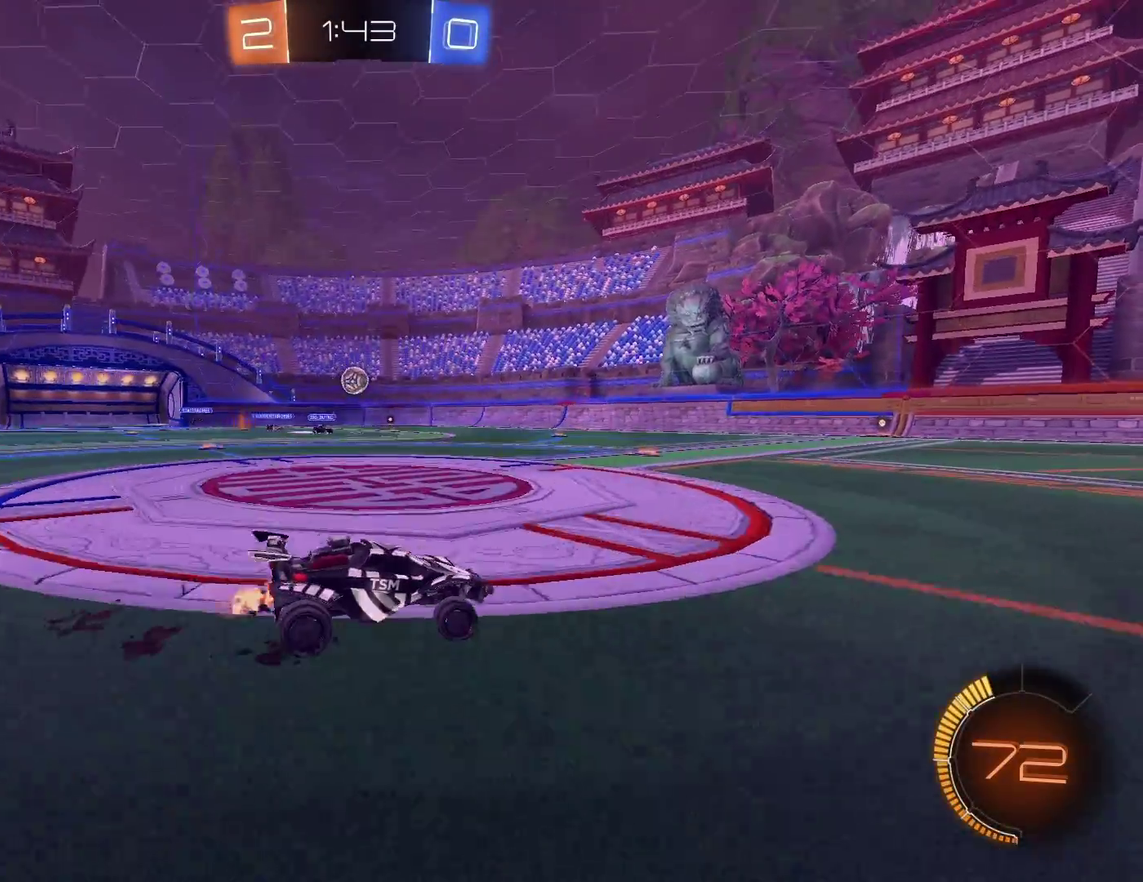
{"buttons": ["R2"], "left_stick": "center", "events": [[67, "left_stick", "center"]]}
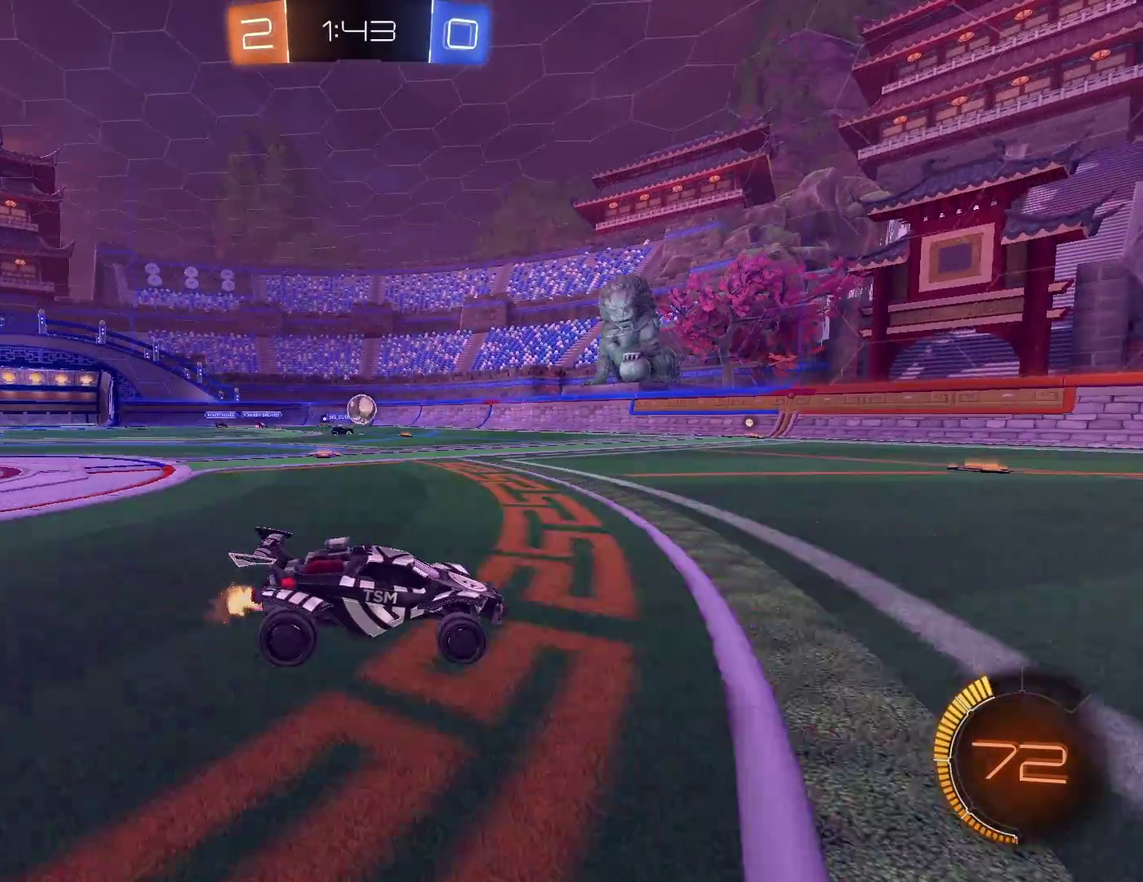
{"buttons": ["R2"], "left_stick": "center", "events": [[183, "left_stick", "left"], [233, "B", "down"], [317, "left_stick", "center"], [467, "B", "up"]]}